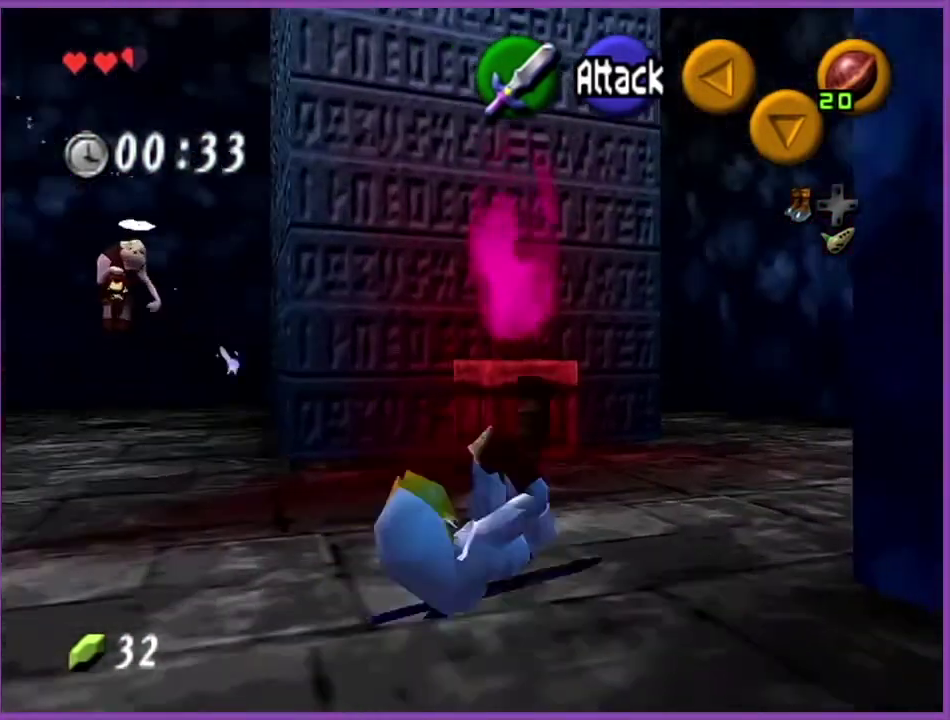
Gameplay with a controller (Nintendo layout); each line is a JSON object with the inputs held at the frame after it. "events" lists button and stick changes between this image and that frame as [ms after this image, input, new state], when the widget could be followed in between. Not read: L3 R3.
{"buttons": [], "left_stick": "up", "events": [[333, "A", "down"], [500, "A", "up"]]}
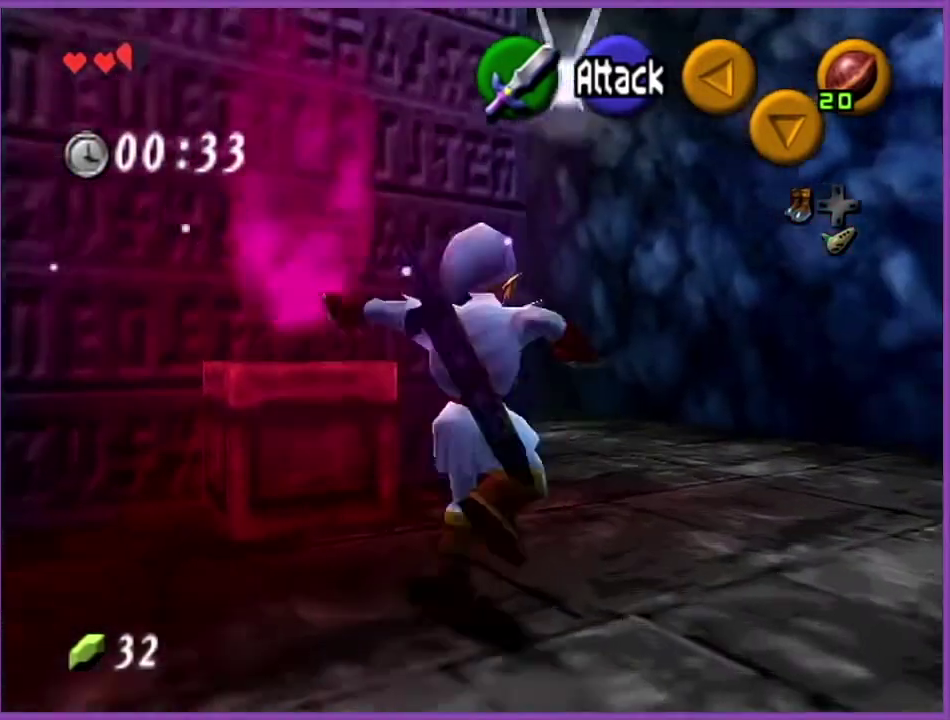
{"buttons": [], "left_stick": "up-left", "events": [[401, "left_stick", "up-left"]]}
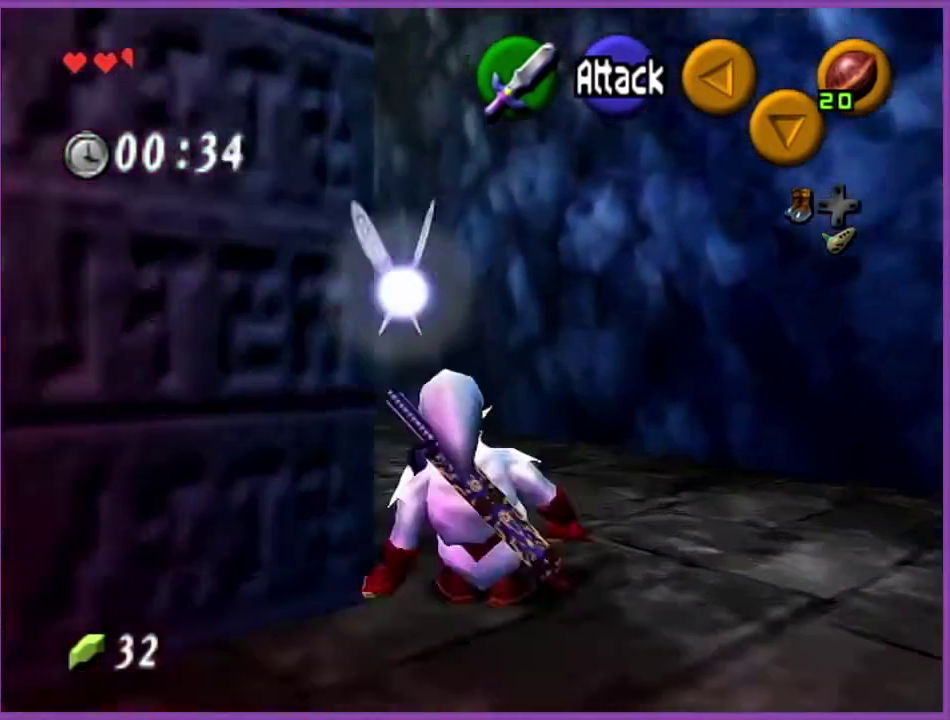
{"buttons": [], "left_stick": "up", "events": [[133, "A", "down"], [167, "Z", "down"], [233, "left_stick", "up"], [267, "A", "up"], [300, "Z", "up"]]}
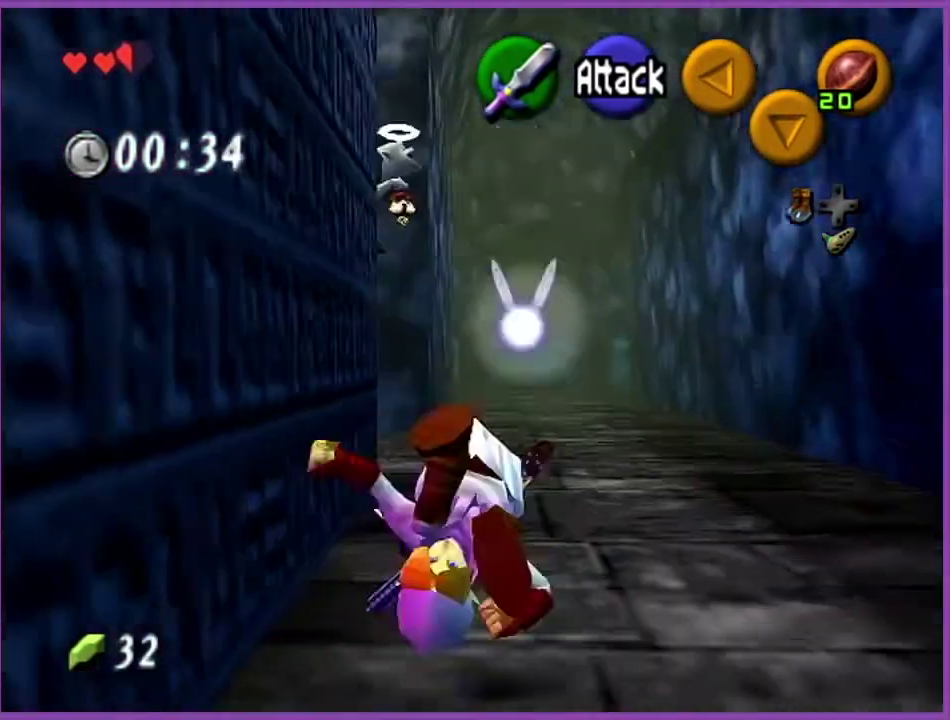
{"buttons": ["A"], "left_stick": "up", "events": [[434, "A", "down"]]}
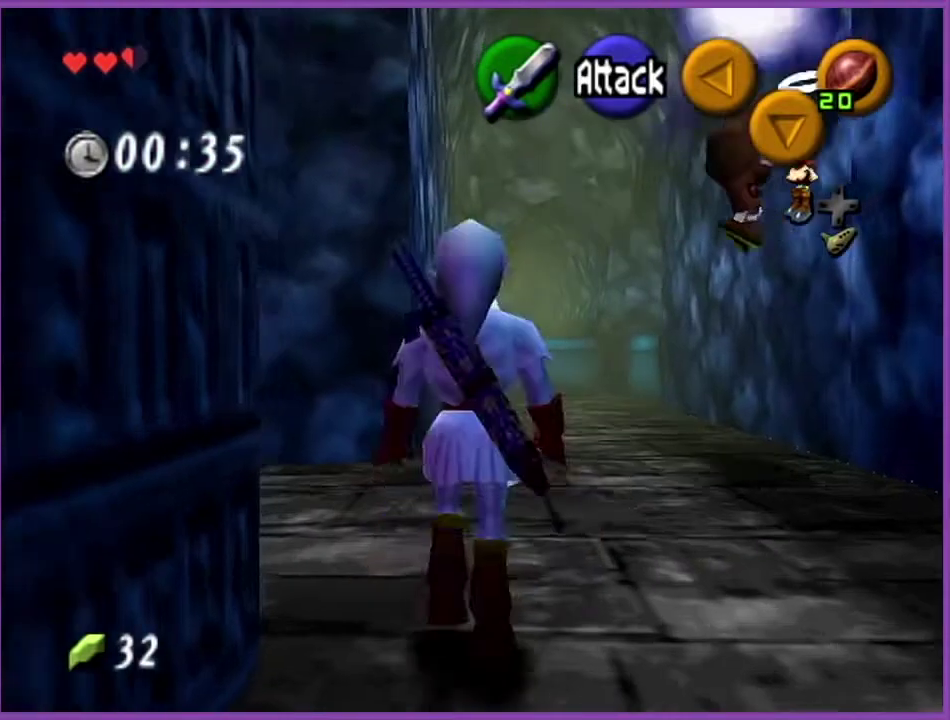
{"buttons": [], "left_stick": "up", "events": [[67, "A", "up"]]}
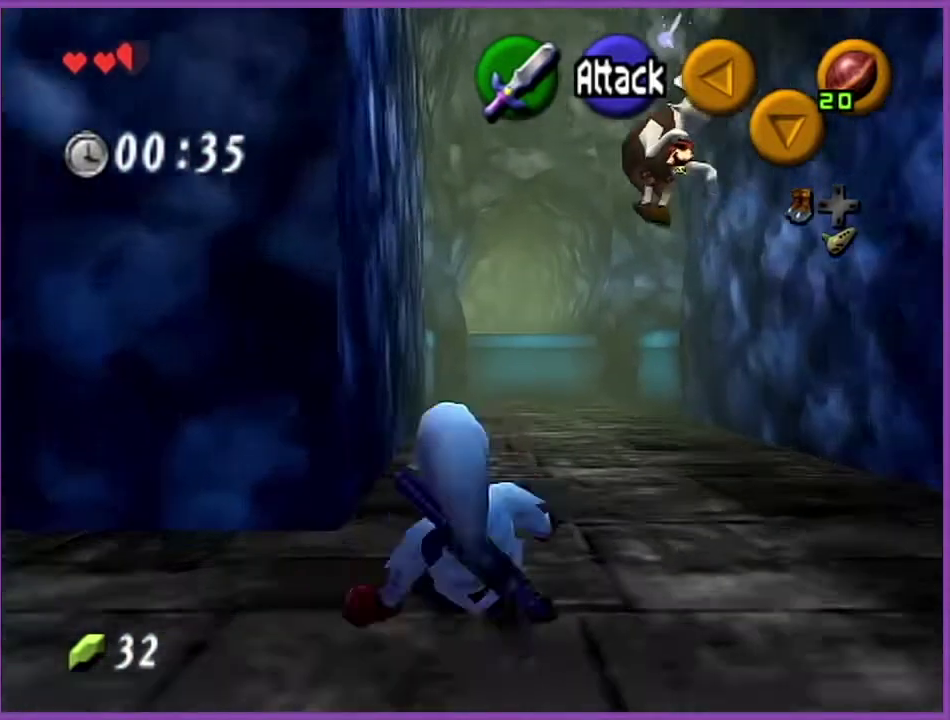
{"buttons": [], "left_stick": "up", "events": [[301, "A", "down"], [467, "A", "up"]]}
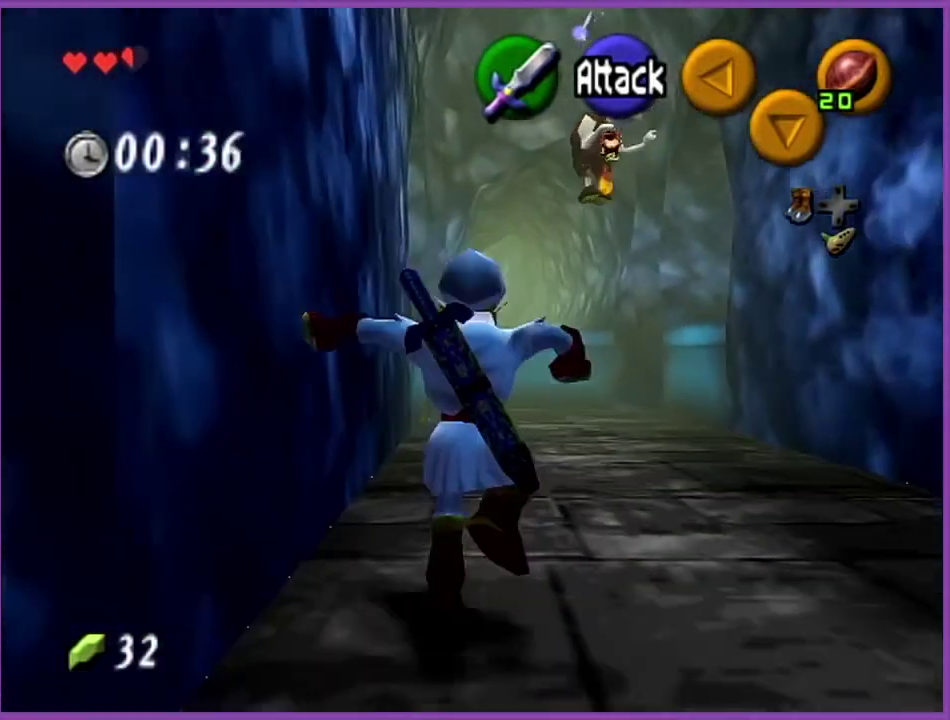
{"buttons": [], "left_stick": "up", "events": []}
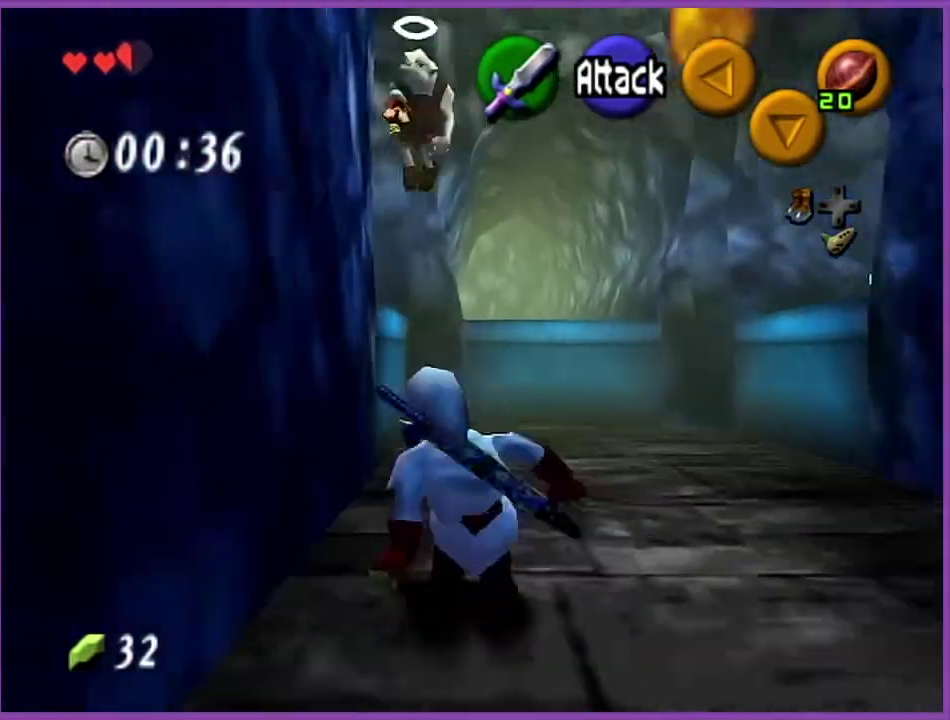
{"buttons": [], "left_stick": "up", "events": [[167, "A", "down"], [334, "A", "up"]]}
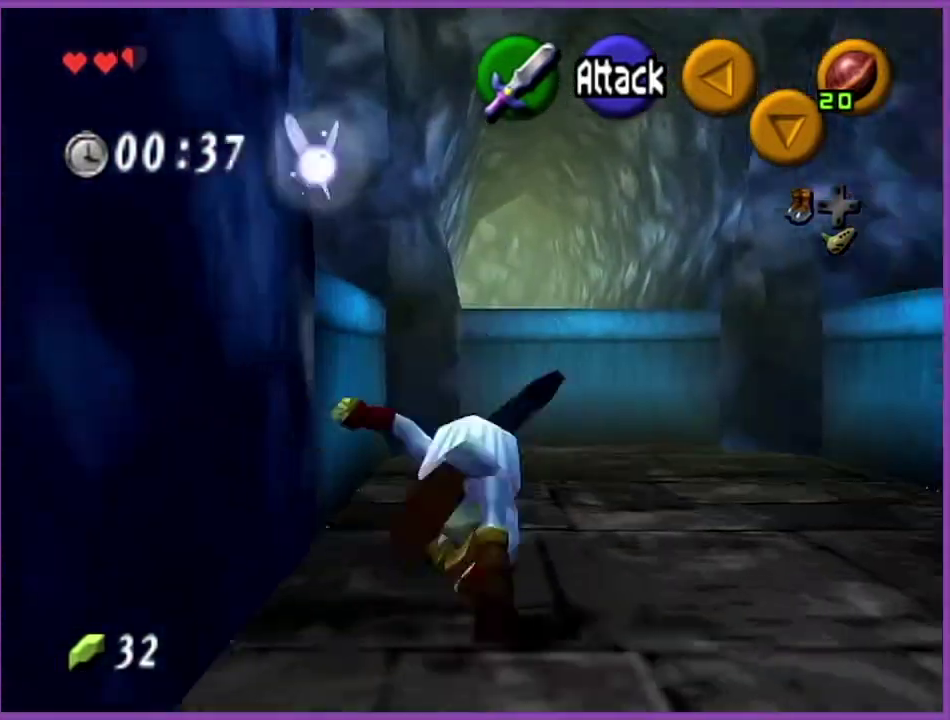
{"buttons": [], "left_stick": "up", "events": []}
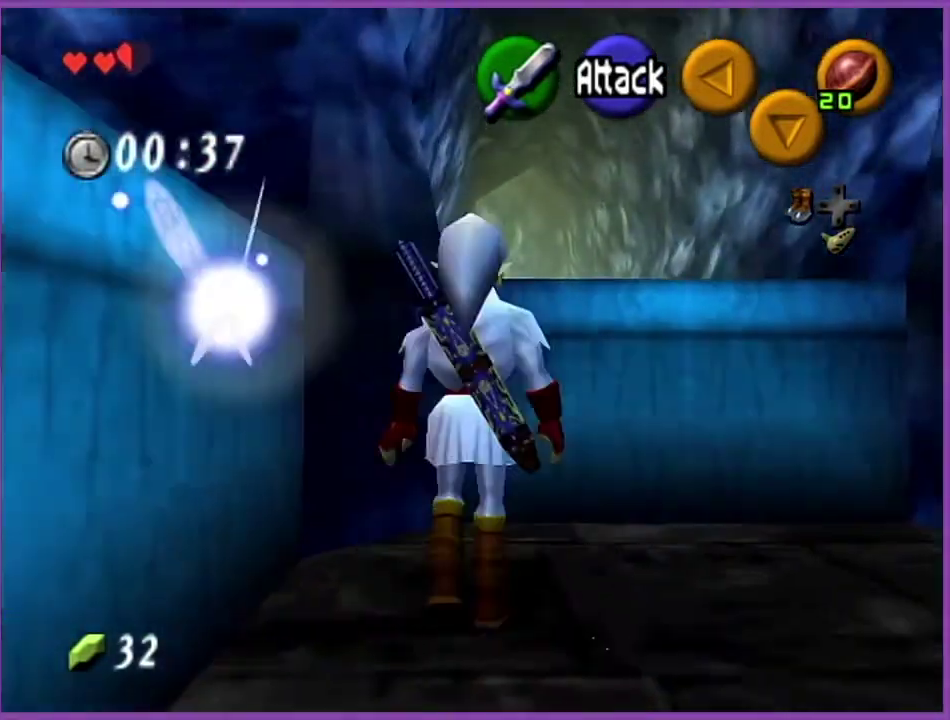
{"buttons": [], "left_stick": "up", "events": [[201, "A", "down"], [267, "B", "down"], [334, "A", "up"], [401, "B", "up"]]}
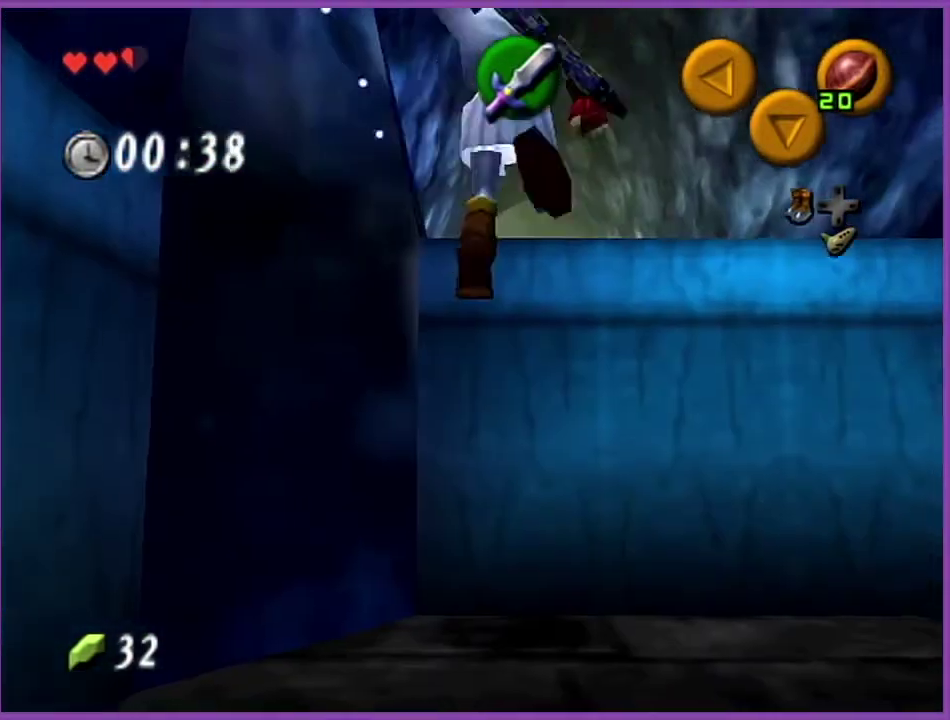
{"buttons": [], "left_stick": "up", "events": []}
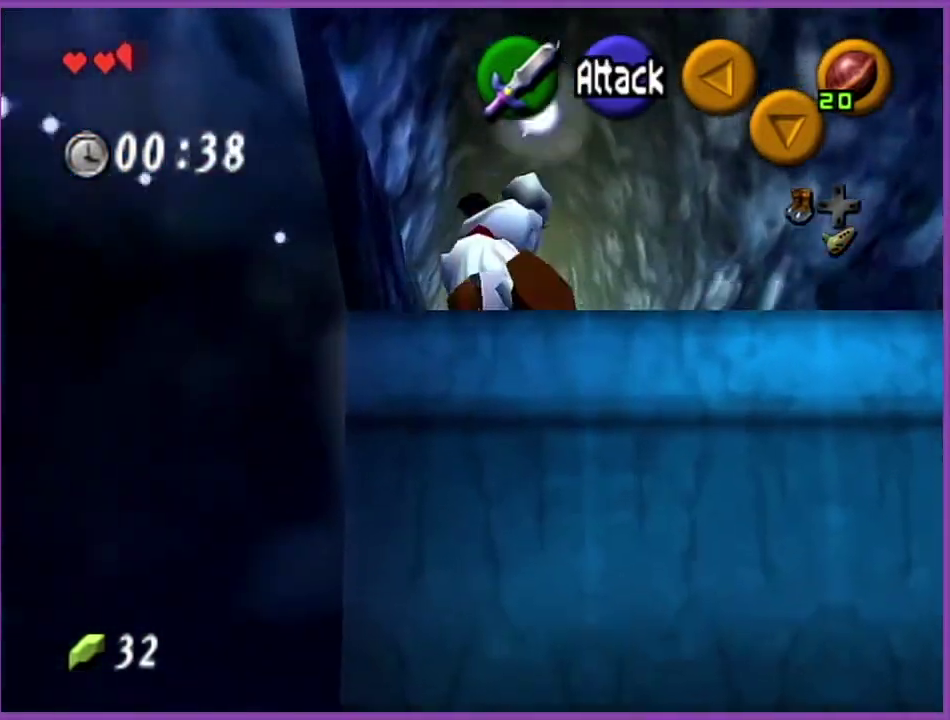
{"buttons": [], "left_stick": "up", "events": [[334, "A", "down"], [501, "A", "up"]]}
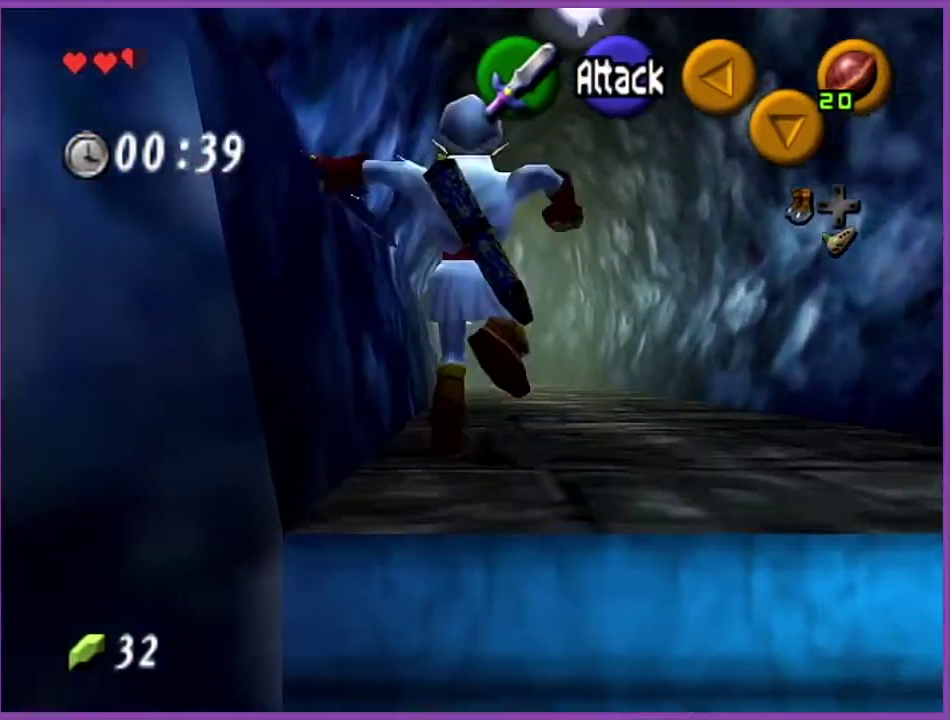
{"buttons": [], "left_stick": "up", "events": []}
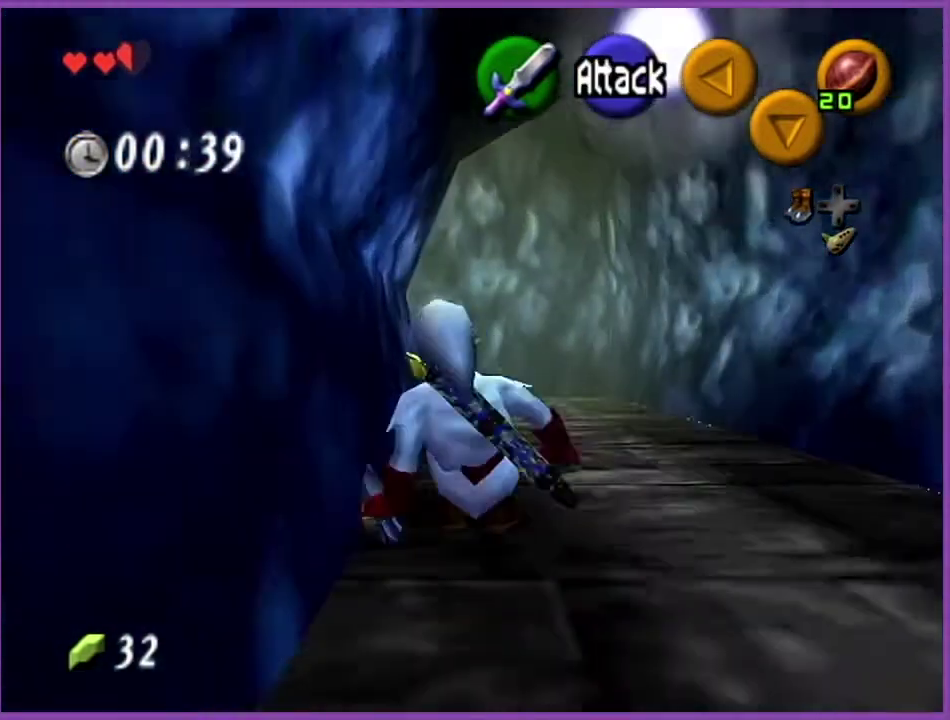
{"buttons": [], "left_stick": "up", "events": [[134, "A", "down"], [234, "A", "up"]]}
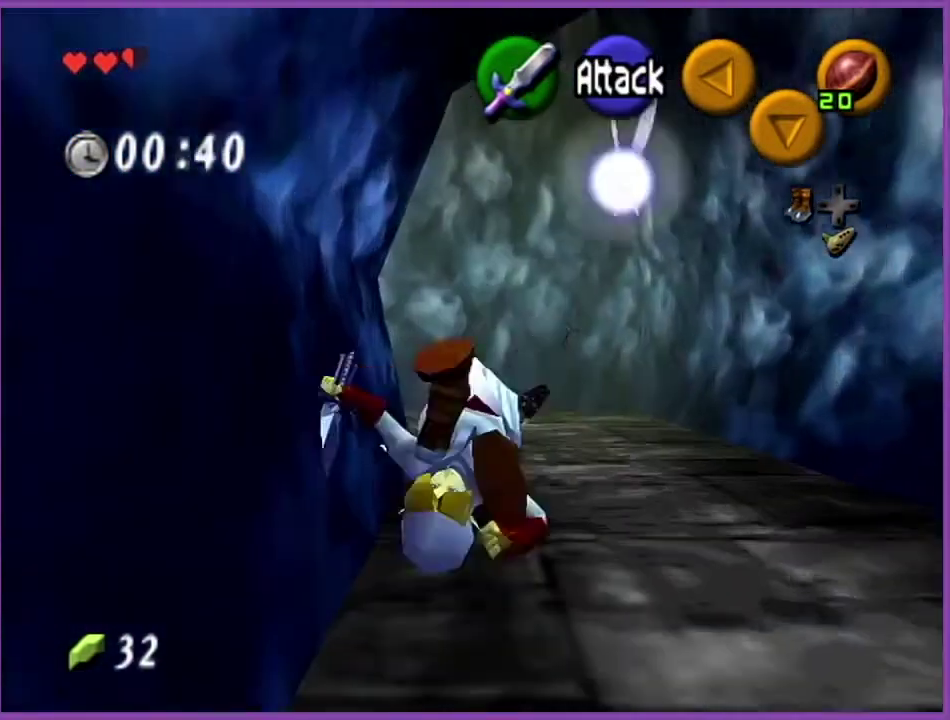
{"buttons": ["A", "Z"], "left_stick": "up-left", "events": [[67, "left_stick", "up-left"], [201, "left_stick", "left"], [434, "A", "down"], [501, "Z", "down"], [501, "left_stick", "up-left"]]}
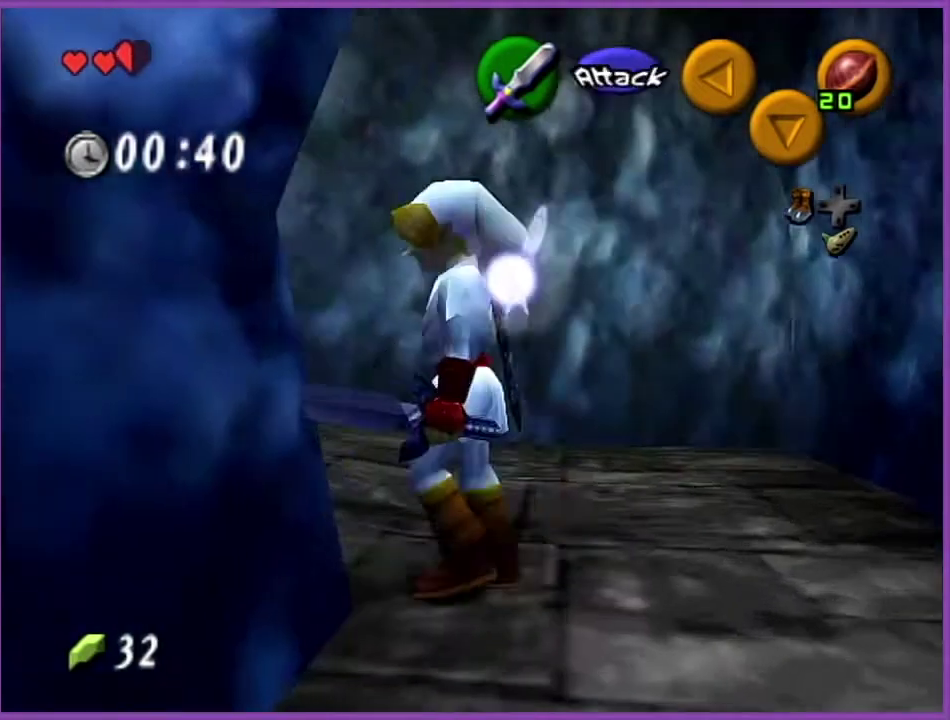
{"buttons": [], "left_stick": "up", "events": [[67, "A", "up"], [67, "left_stick", "up"], [100, "Z", "up"]]}
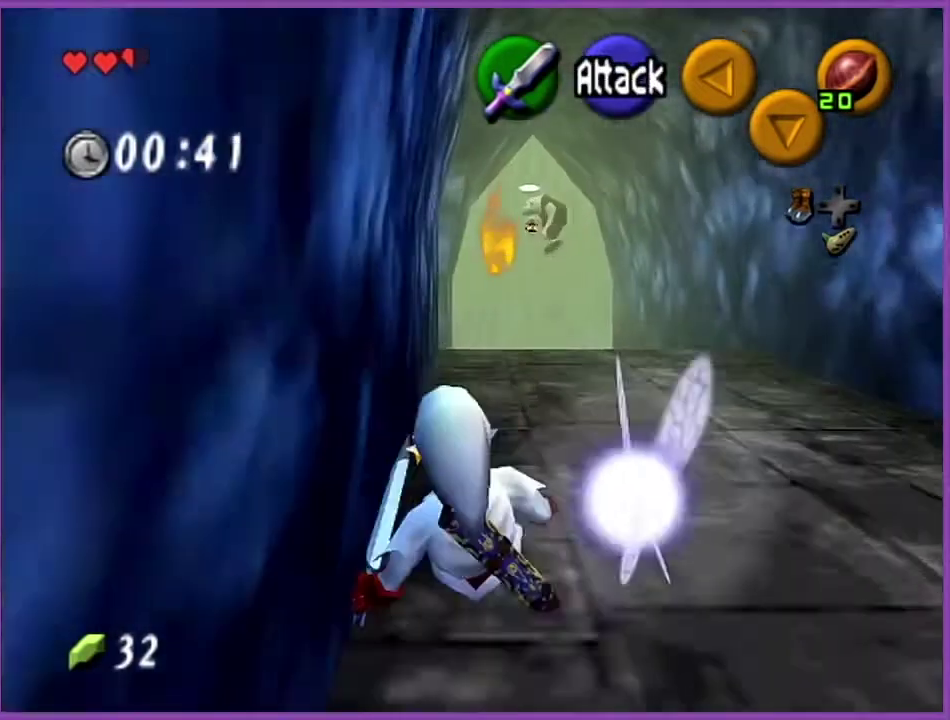
{"buttons": [], "left_stick": "up", "events": [[267, "A", "down"], [434, "A", "up"]]}
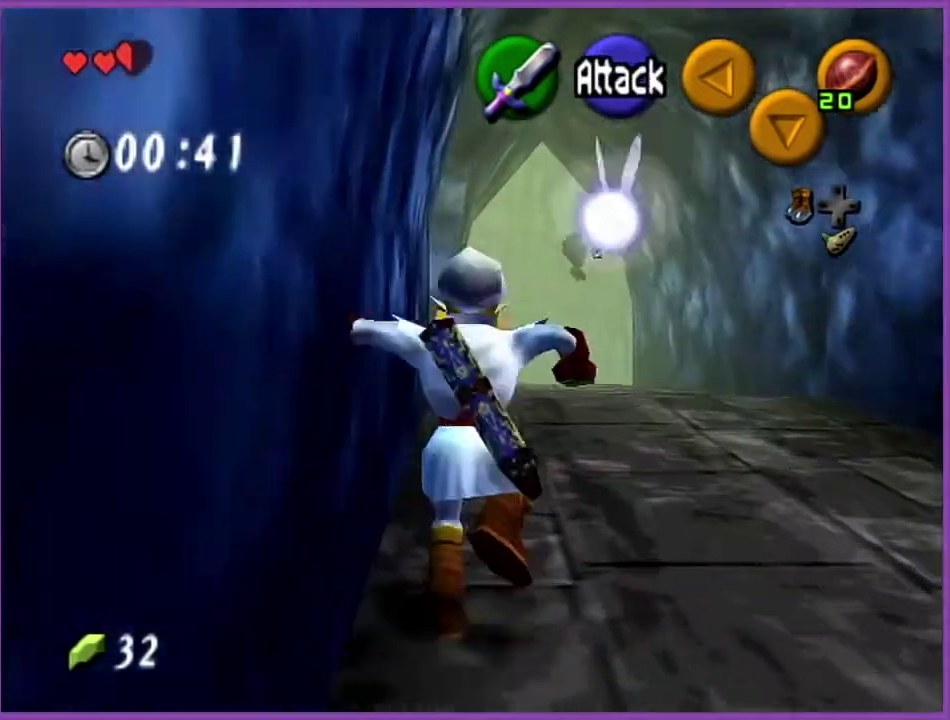
{"buttons": ["A"], "left_stick": "up-right", "events": [[267, "left_stick", "up-right"], [500, "A", "down"]]}
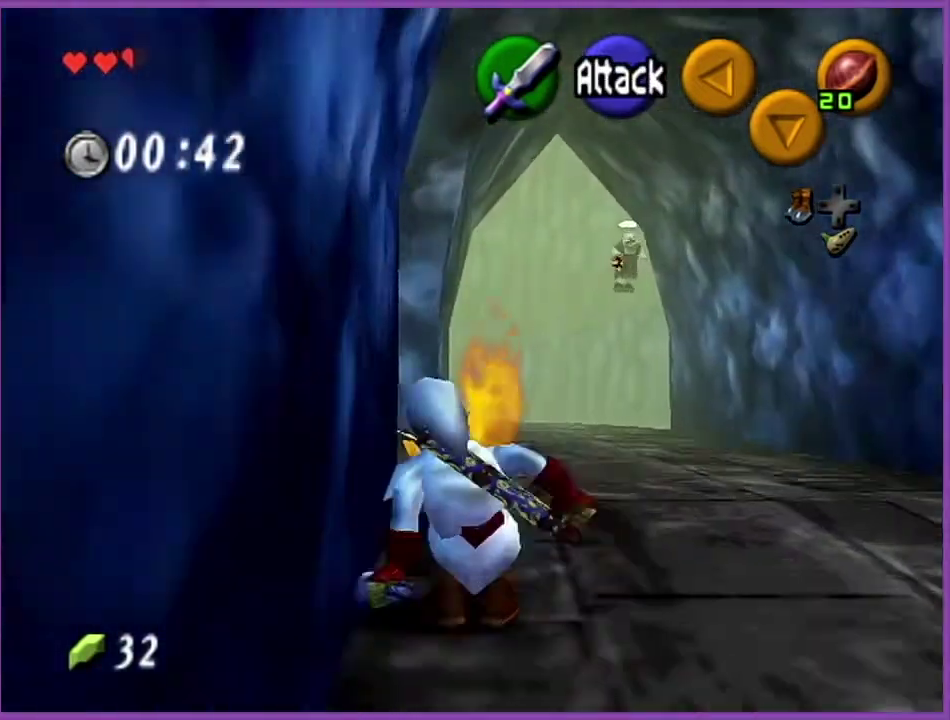
{"buttons": [], "left_stick": "up", "events": [[167, "A", "up"], [334, "left_stick", "up"]]}
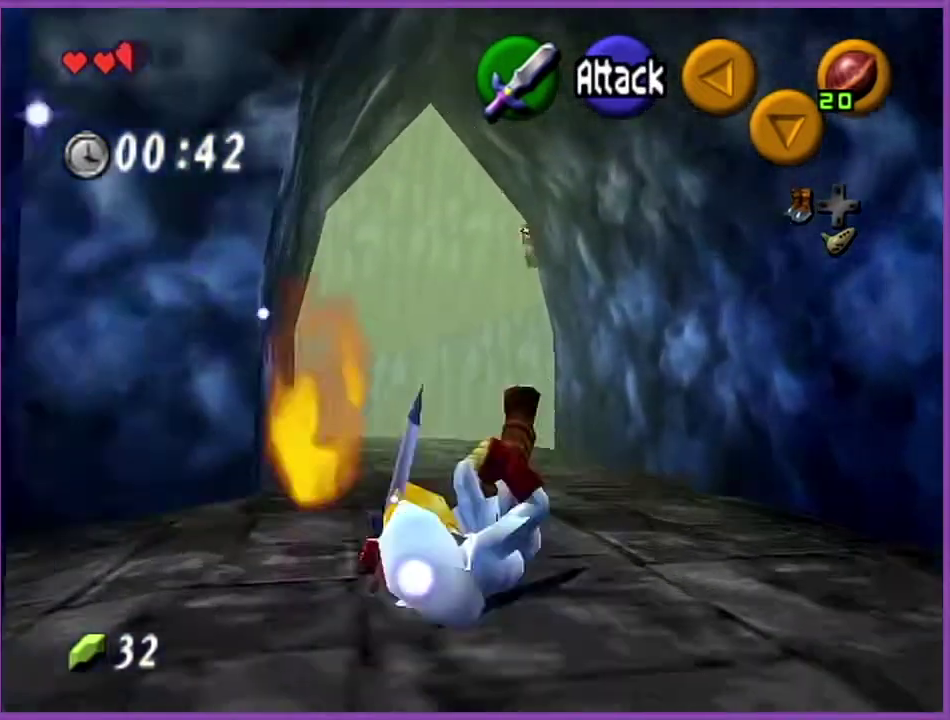
{"buttons": ["A"], "left_stick": "up-left", "events": [[67, "left_stick", "up-left"], [334, "A", "down"]]}
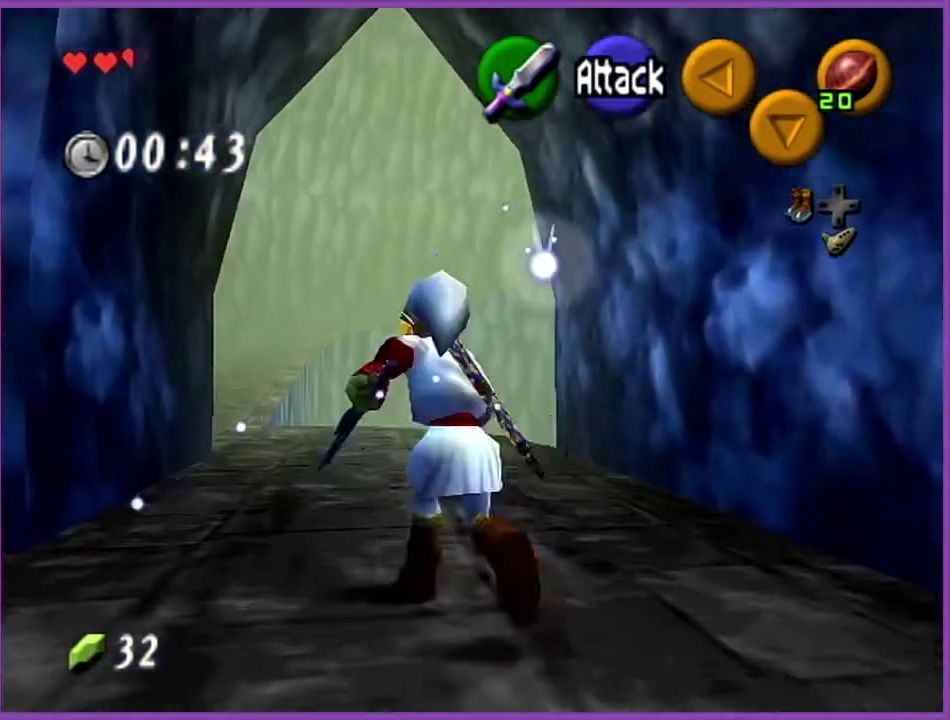
{"buttons": [], "left_stick": "up-left", "events": [[67, "A", "up"]]}
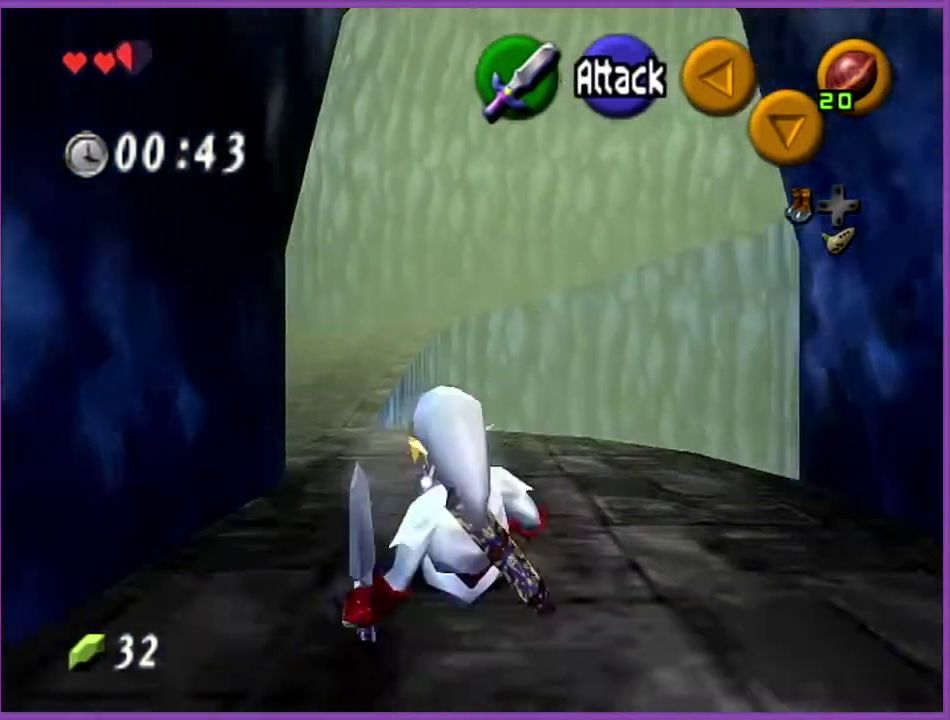
{"buttons": [], "left_stick": "up", "events": [[167, "left_stick", "up"], [300, "A", "down"], [500, "A", "up"]]}
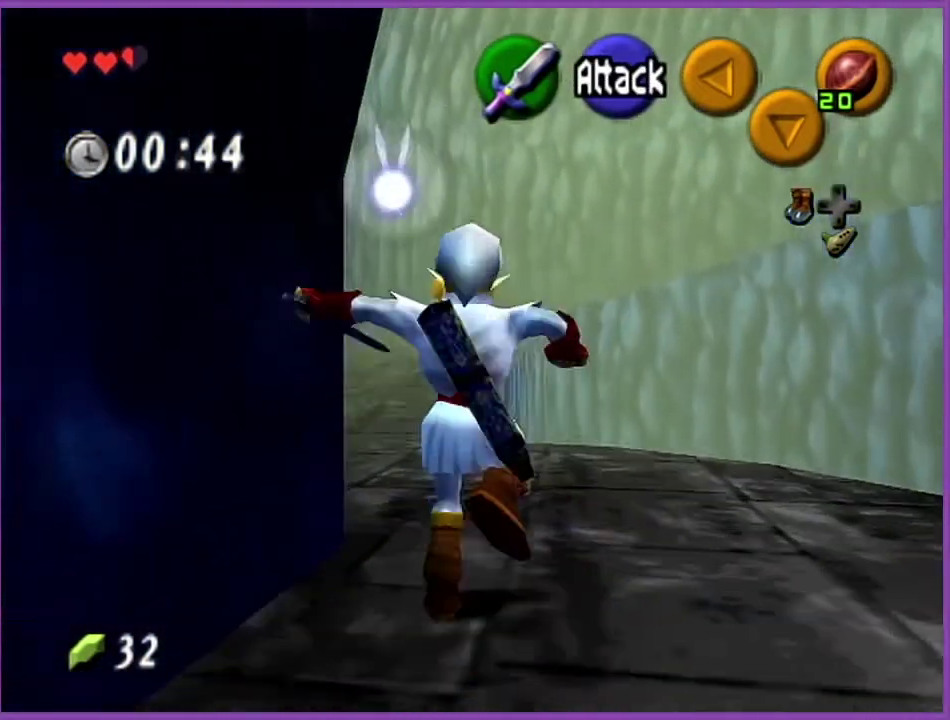
{"buttons": [], "left_stick": "up", "events": []}
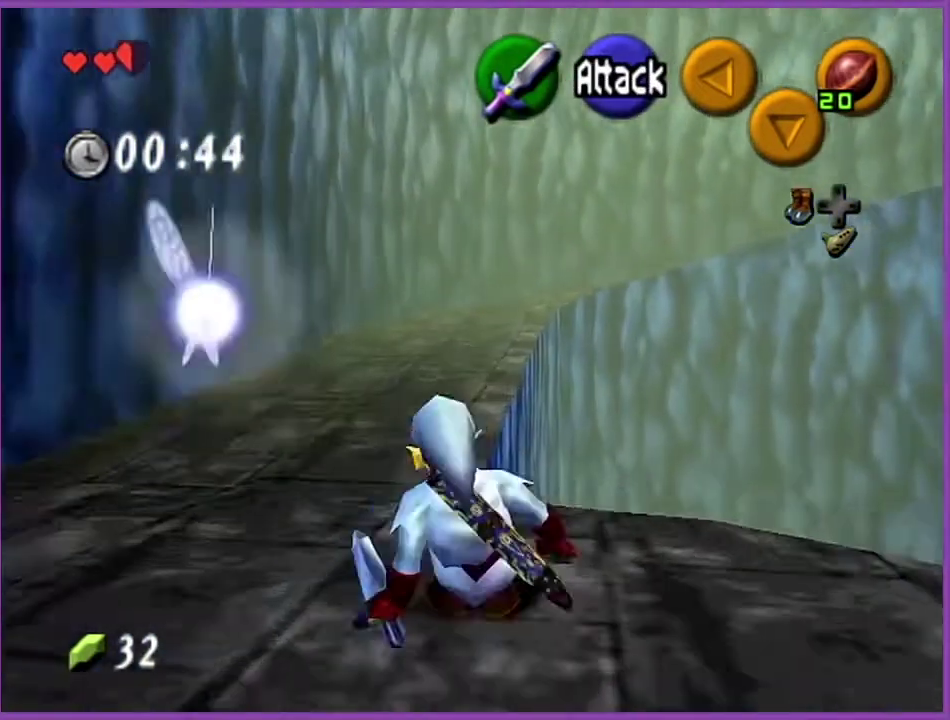
{"buttons": [], "left_stick": "up", "events": [[67, "A", "down"], [234, "A", "up"]]}
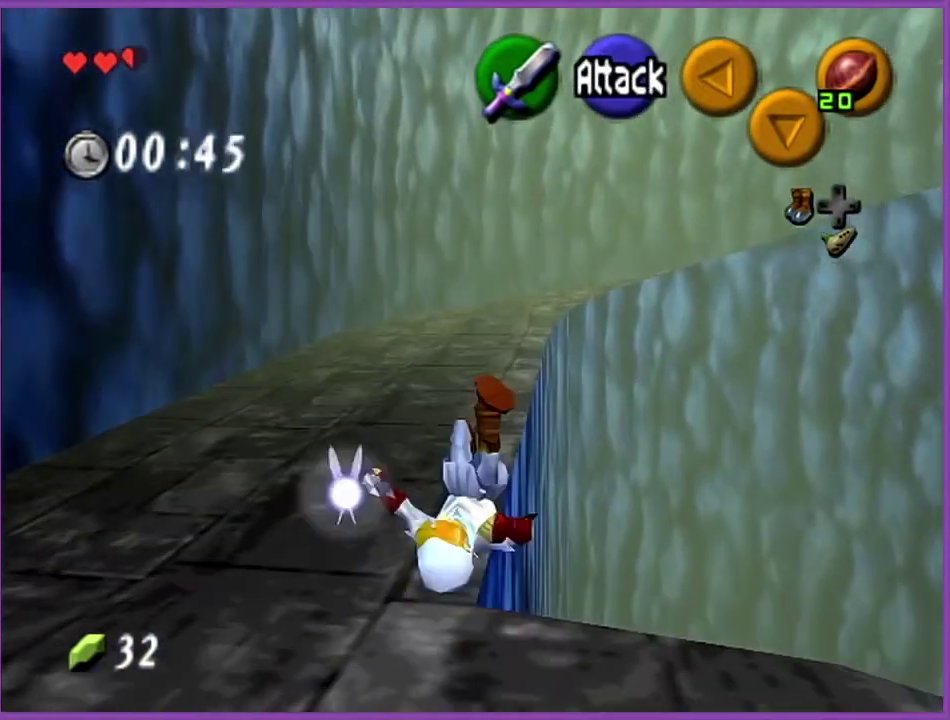
{"buttons": ["A"], "left_stick": "up", "events": [[434, "A", "down"]]}
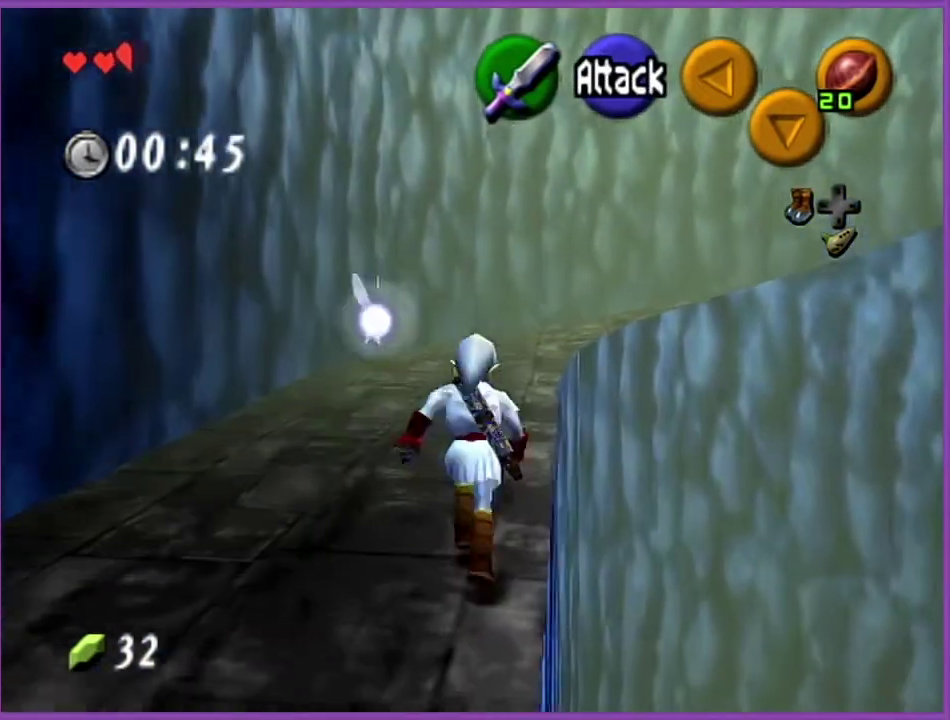
{"buttons": [], "left_stick": "up", "events": [[100, "A", "up"]]}
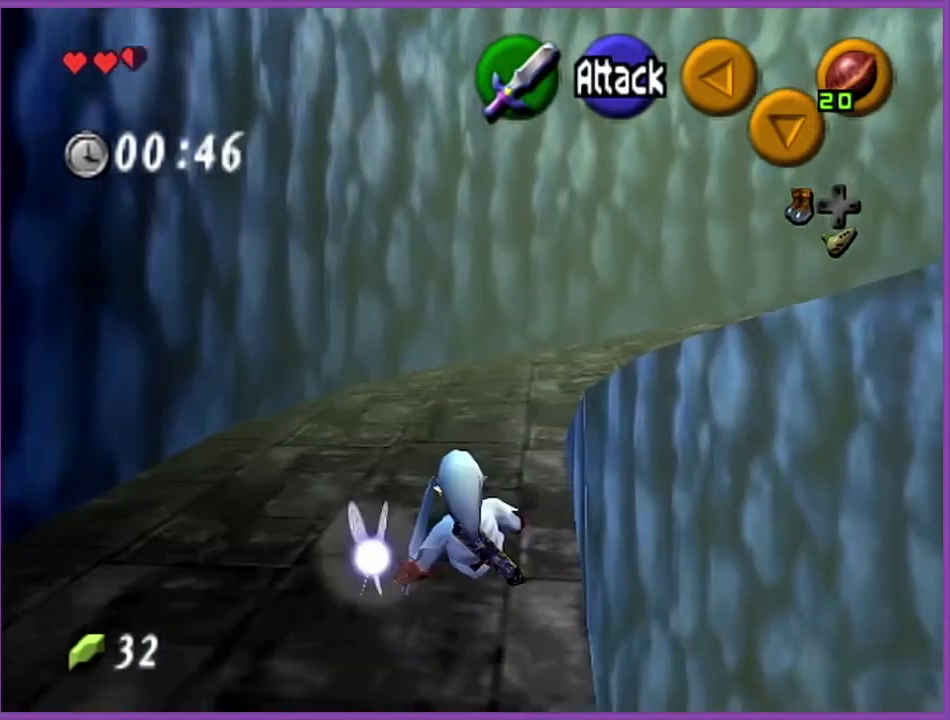
{"buttons": [], "left_stick": "up", "events": [[167, "A", "down"], [367, "A", "up"]]}
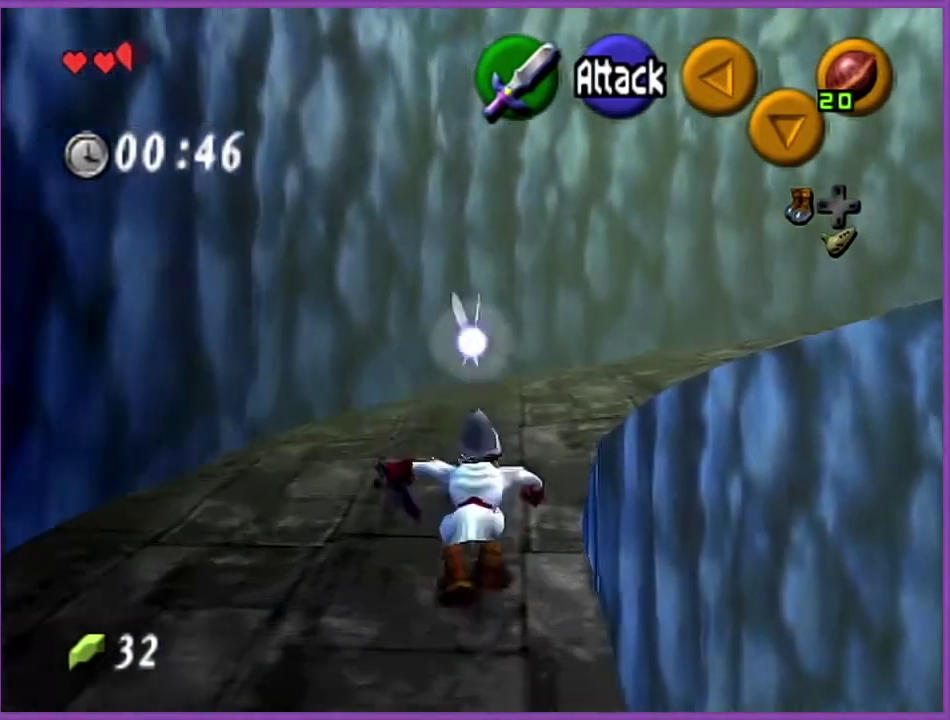
{"buttons": [], "left_stick": "up-right", "events": [[67, "left_stick", "up-right"]]}